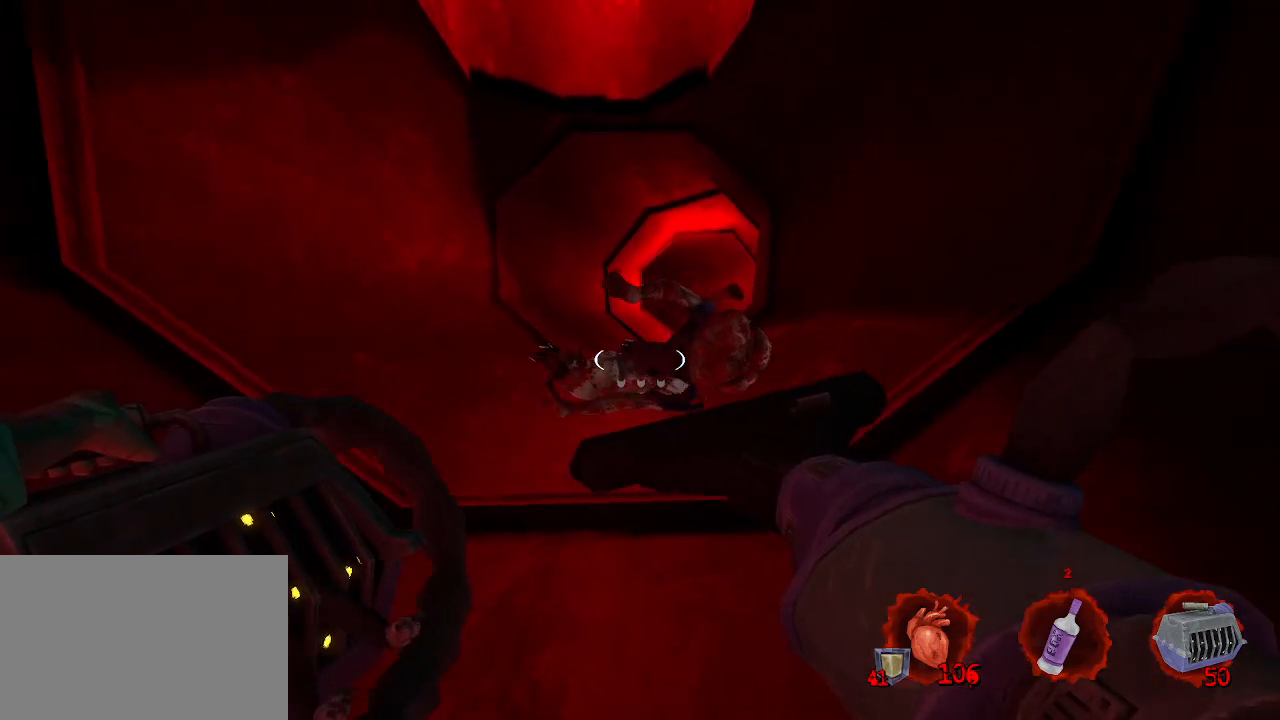
Gameplay with keyboard and mouse; each line is a JSON object with the keys and mouse buttons held at the frame after it. "events" lists presses ("down") and releases ("up") of "1", "2", "a", "b", "c", "ctrl", "d", "e", "f", "g", "q", "r", "s", "shift", "space", "tab", "v", "w", "x", "z", "mouse_left", "mouse_wheel", "mouse_right", "mouse_mb4" and "mouse_mb5" between this image and that frame as [ms after this image, input, new state], when the widget could be followed in between. "mouse_left", "mouse_wheel", "mouse_right", "mouse_mb4", "mouse_mb5" = the "left", "wheel", "right", "mb4", "mb5" buttons of the "mouse" list. No other keys are recorded. "wheel" means that the mouse wheel is clicked or scrolled. Not read: mouse_move.
{"keys": ["q"], "mouse": [], "events": [[300, "ctrl", "up"], [300, "z", "down"], [383, "z", "up"], [483, "q", "down"]]}
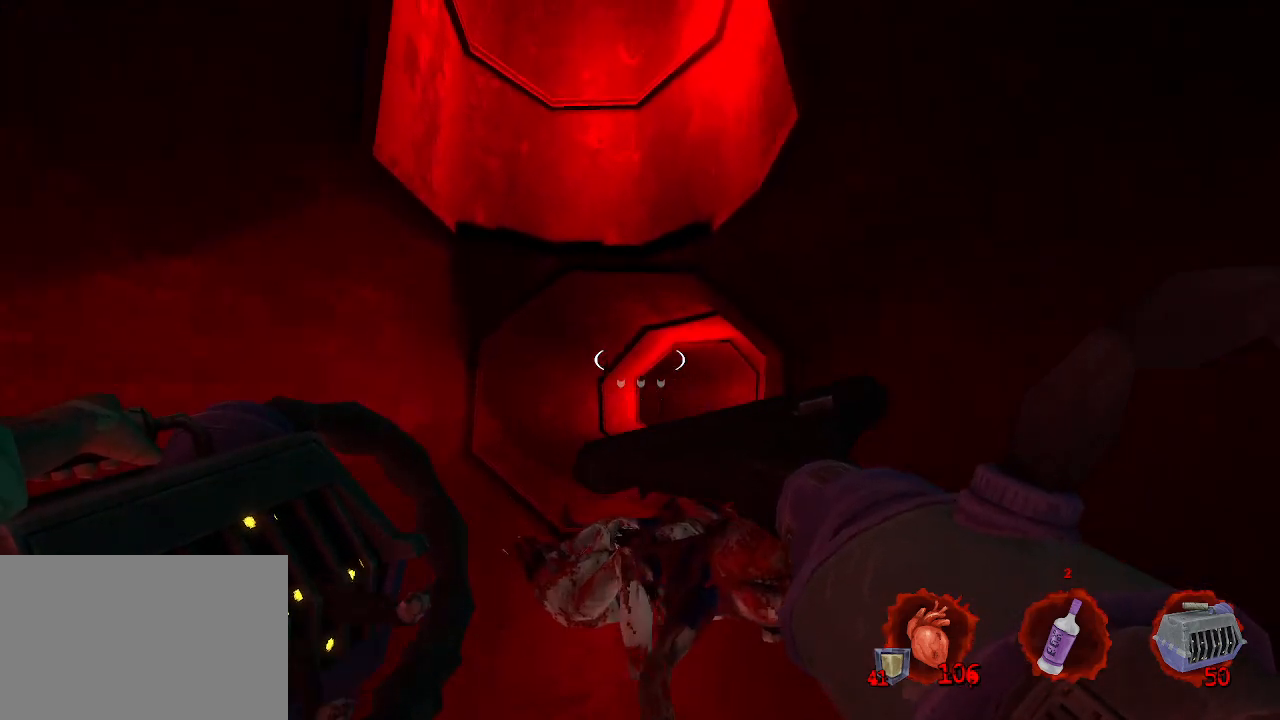
{"keys": [], "mouse": [], "events": [[33, "z", "down"], [167, "q", "up"], [400, "d", "down"], [450, "d", "up"], [450, "z", "up"]]}
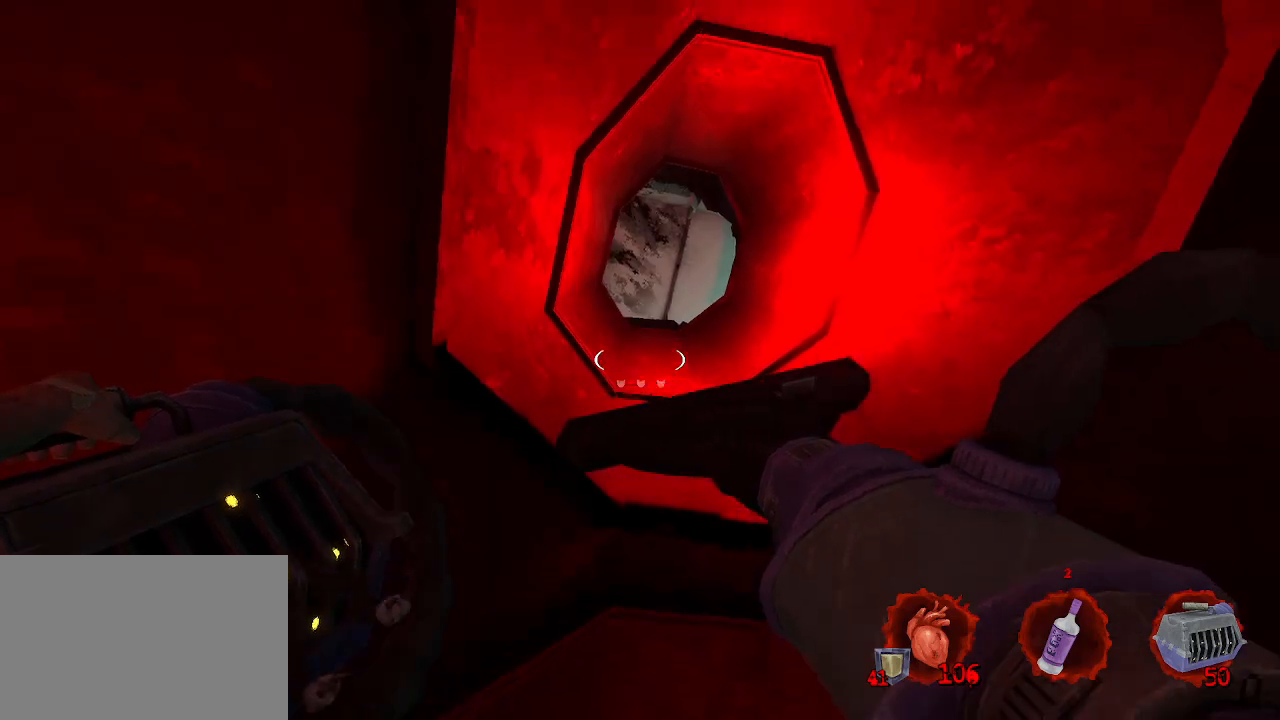
{"keys": [], "mouse": [], "events": [[100, "s", "down"], [183, "s", "up"]]}
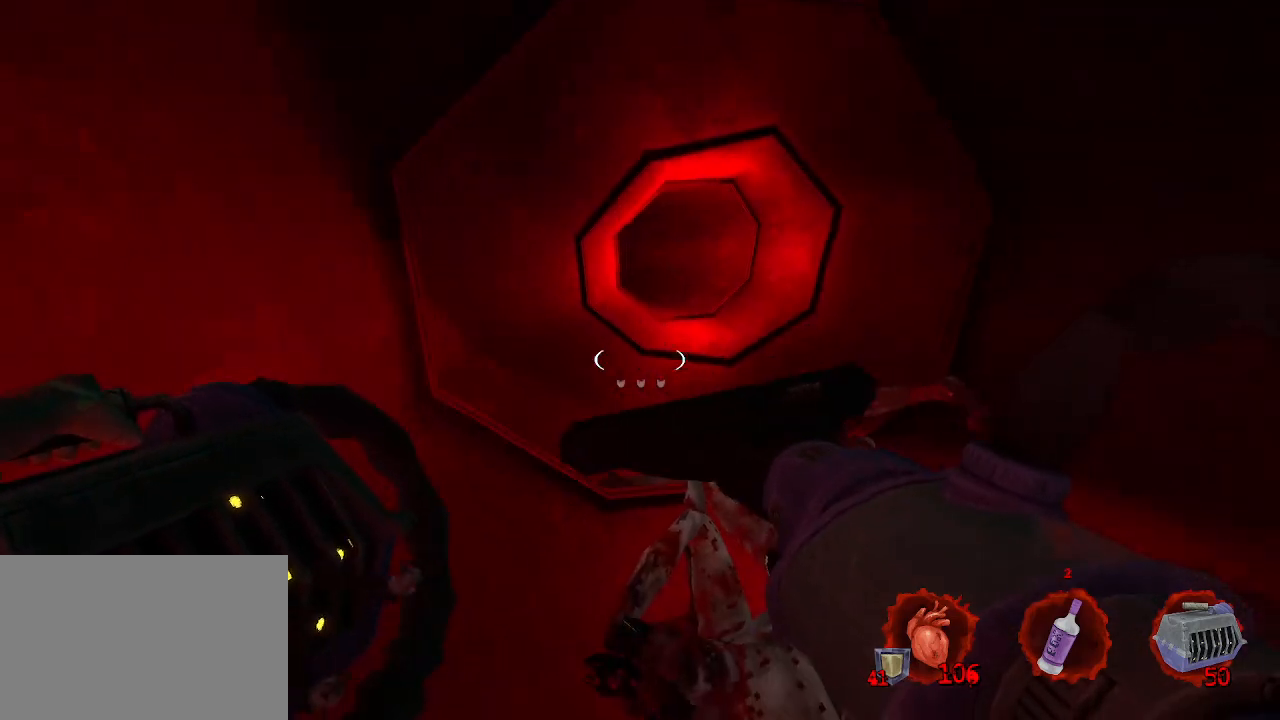
{"keys": ["z"], "mouse": [], "events": [[217, "d", "down"], [350, "d", "up"], [350, "z", "down"]]}
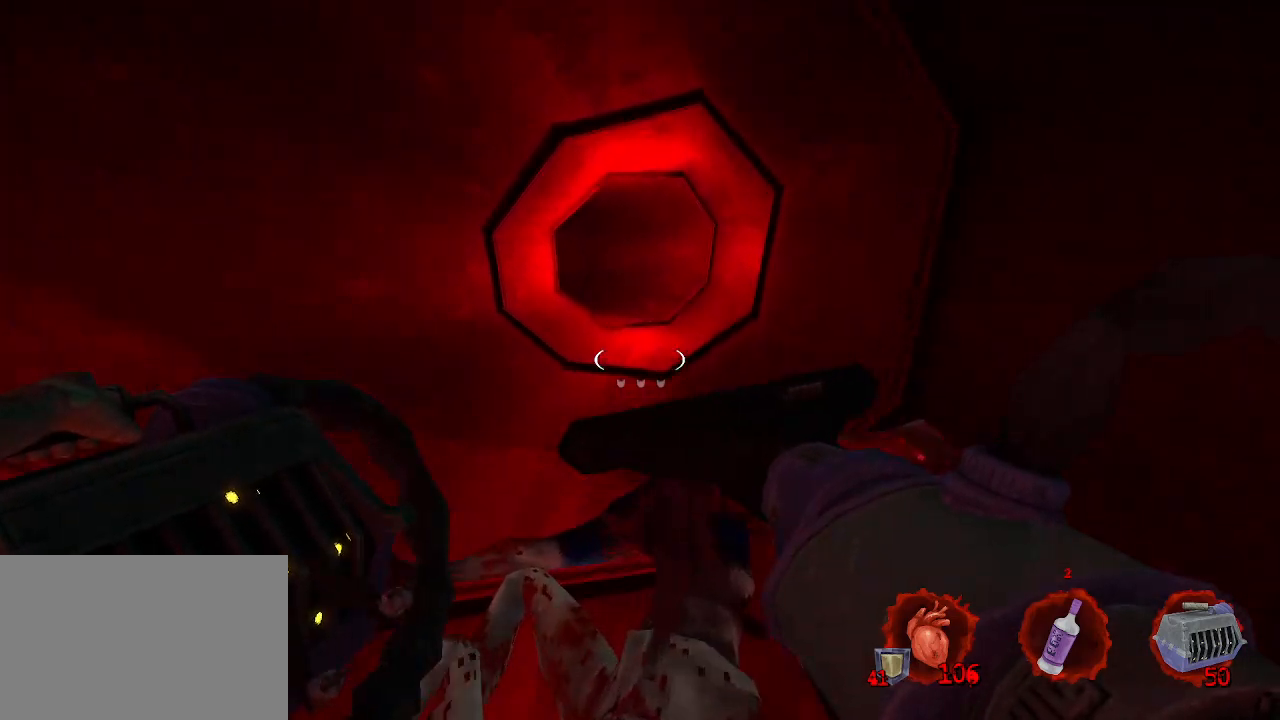
{"keys": ["z"], "mouse": [], "events": []}
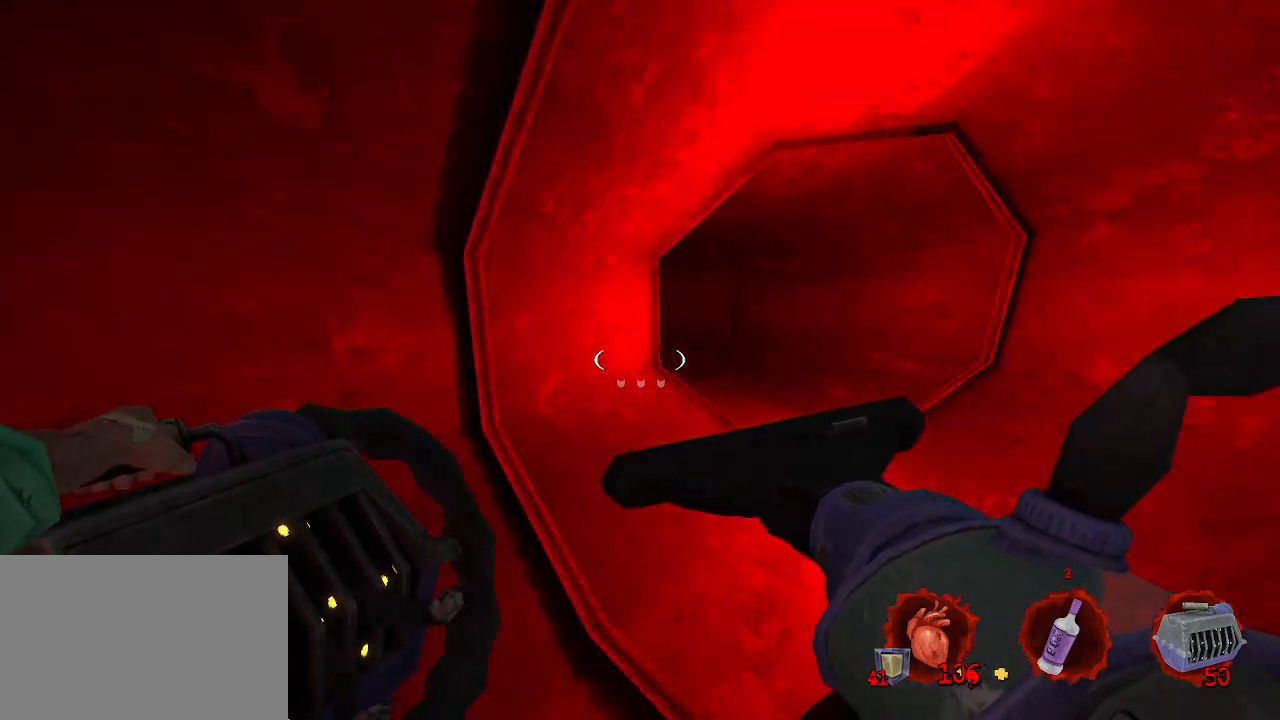
{"keys": ["d"], "mouse": [], "events": [[200, "d", "down"], [283, "z", "up"]]}
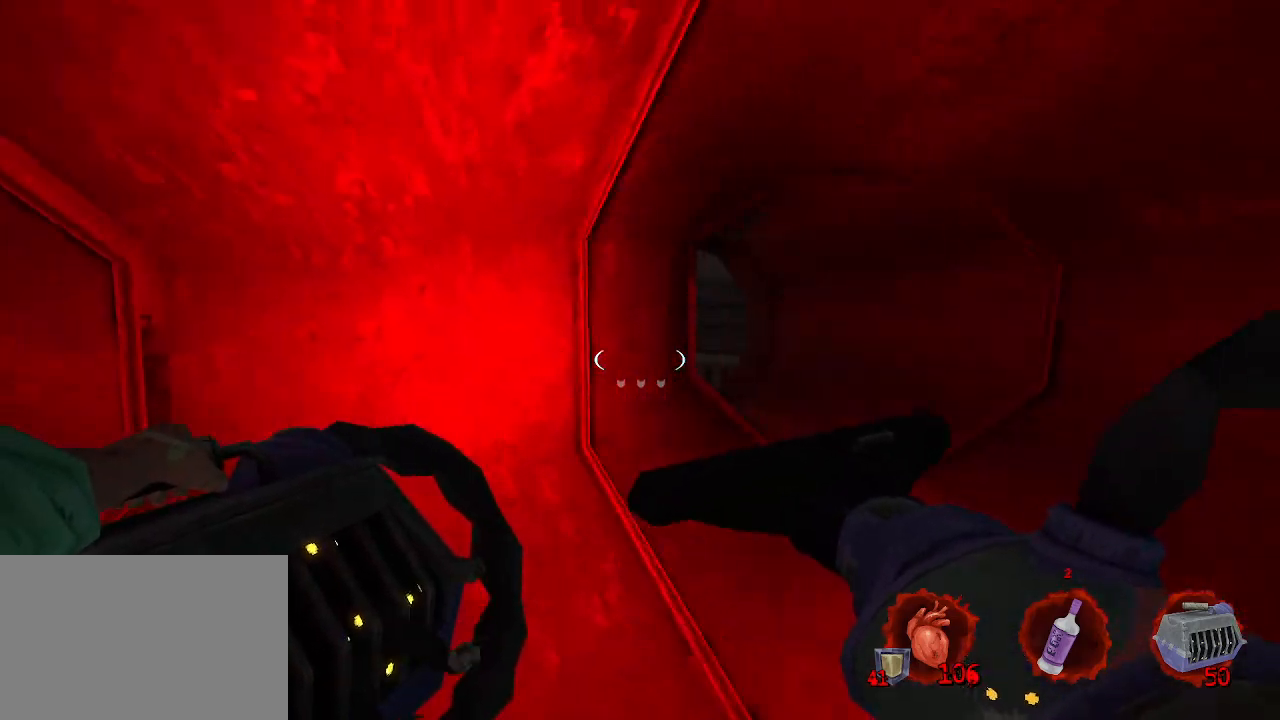
{"keys": ["z"], "mouse": [], "events": [[33, "z", "down"], [450, "d", "up"]]}
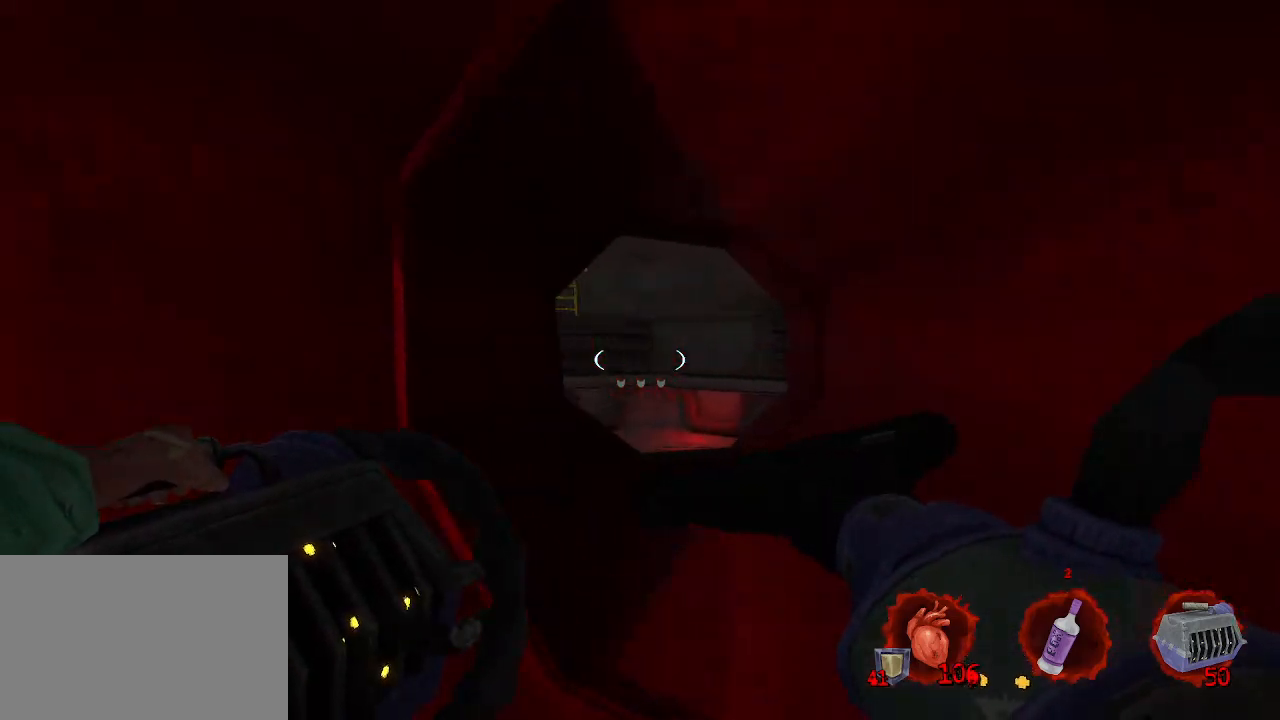
{"keys": [], "mouse": [], "events": [[317, "z", "up"]]}
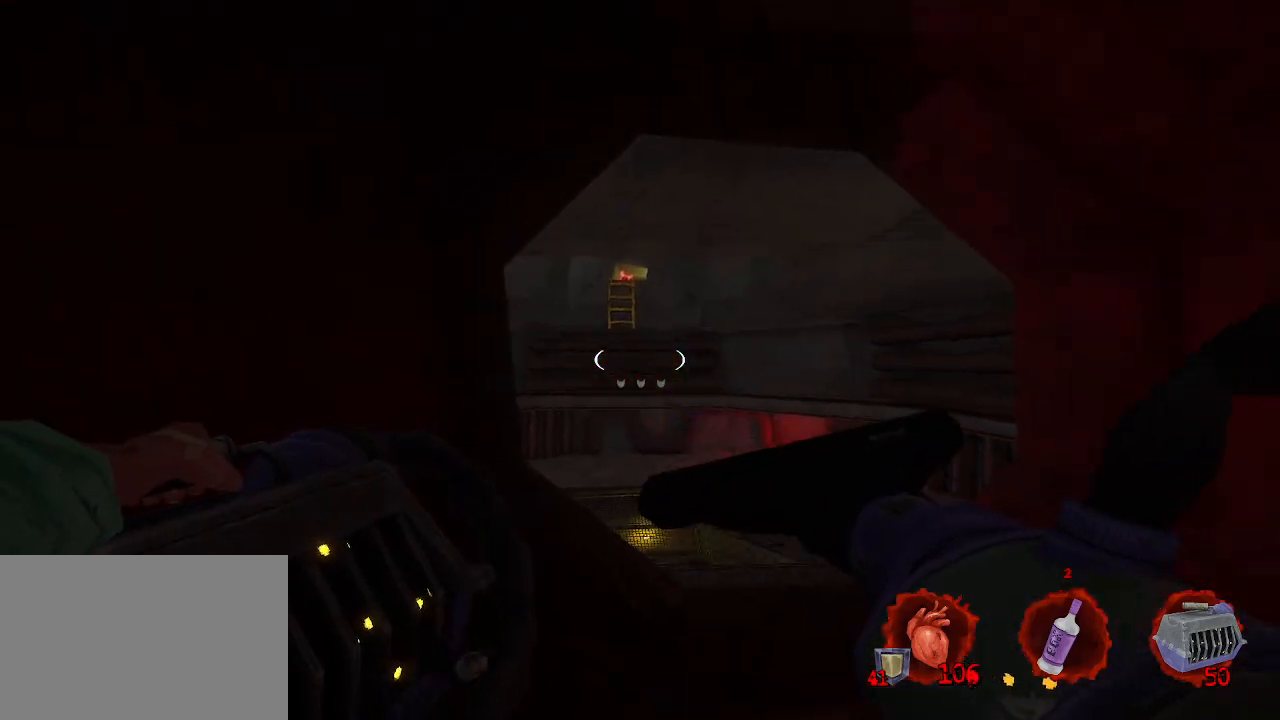
{"keys": [], "mouse": [], "events": []}
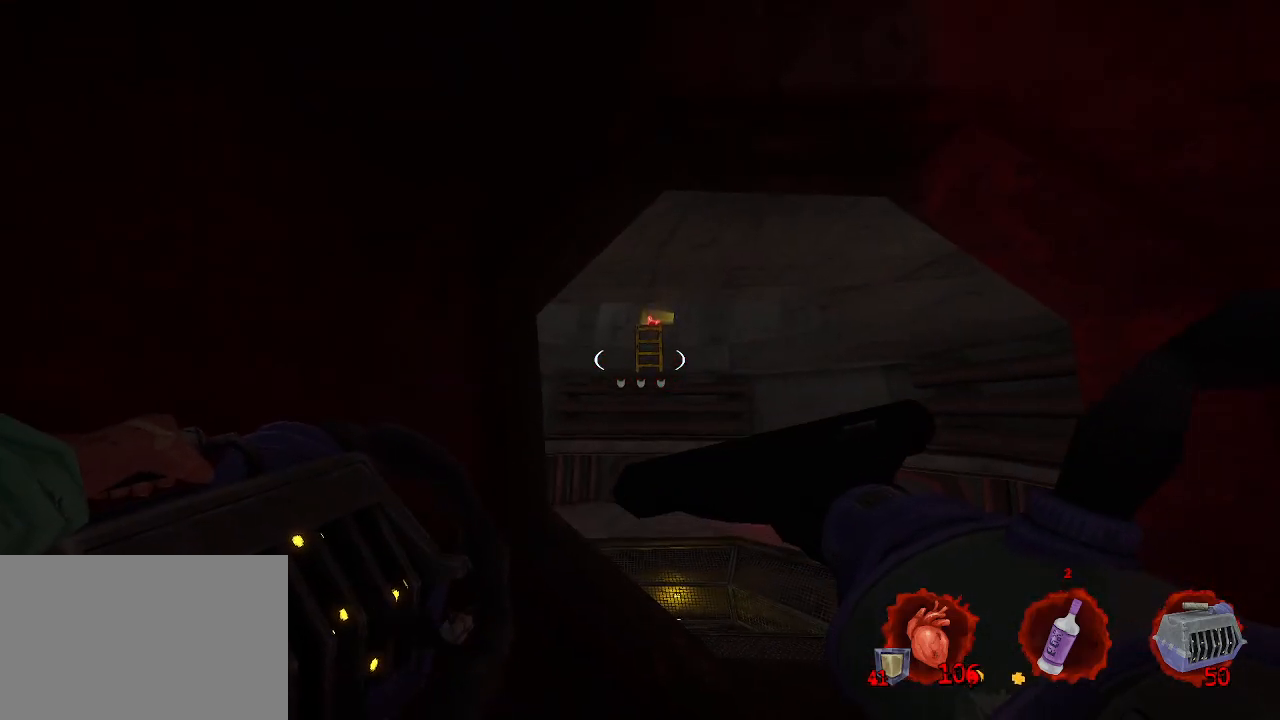
{"keys": [], "mouse": [], "events": [[167, "d", "down"], [167, "z", "down"], [250, "d", "up"], [350, "z", "up"]]}
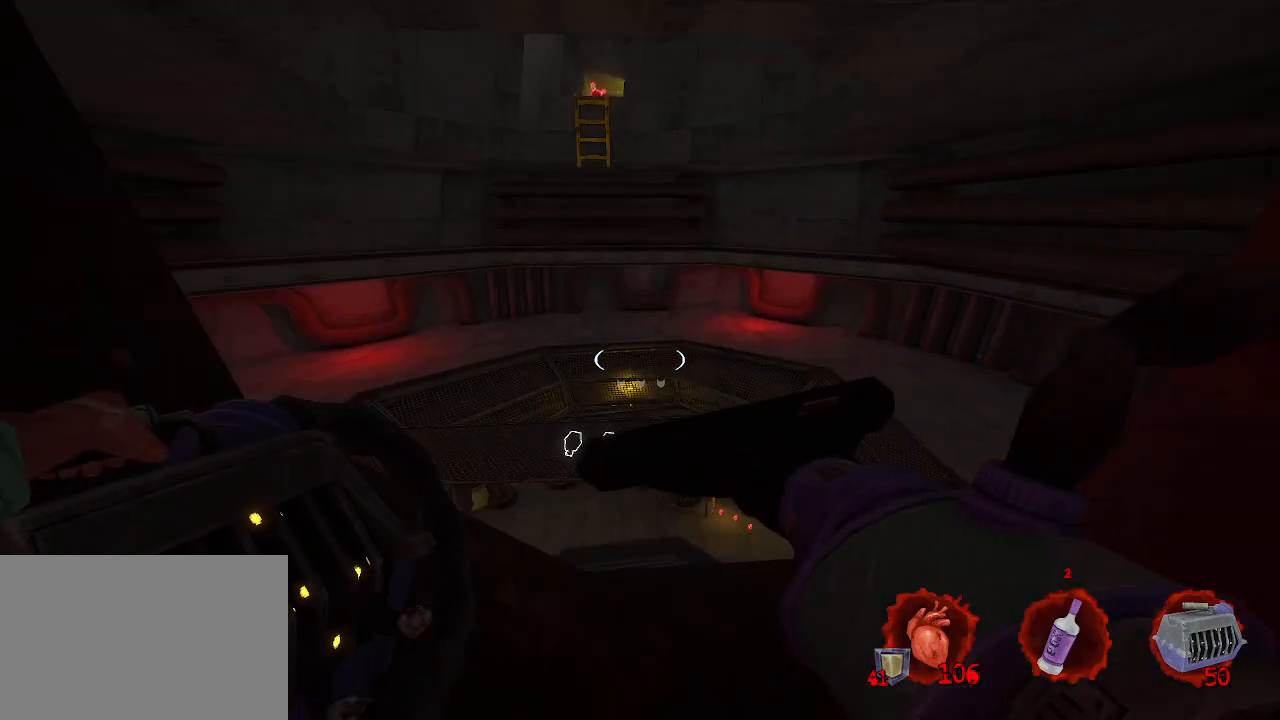
{"keys": [], "mouse": [], "events": [[267, "z", "down"], [367, "z", "up"]]}
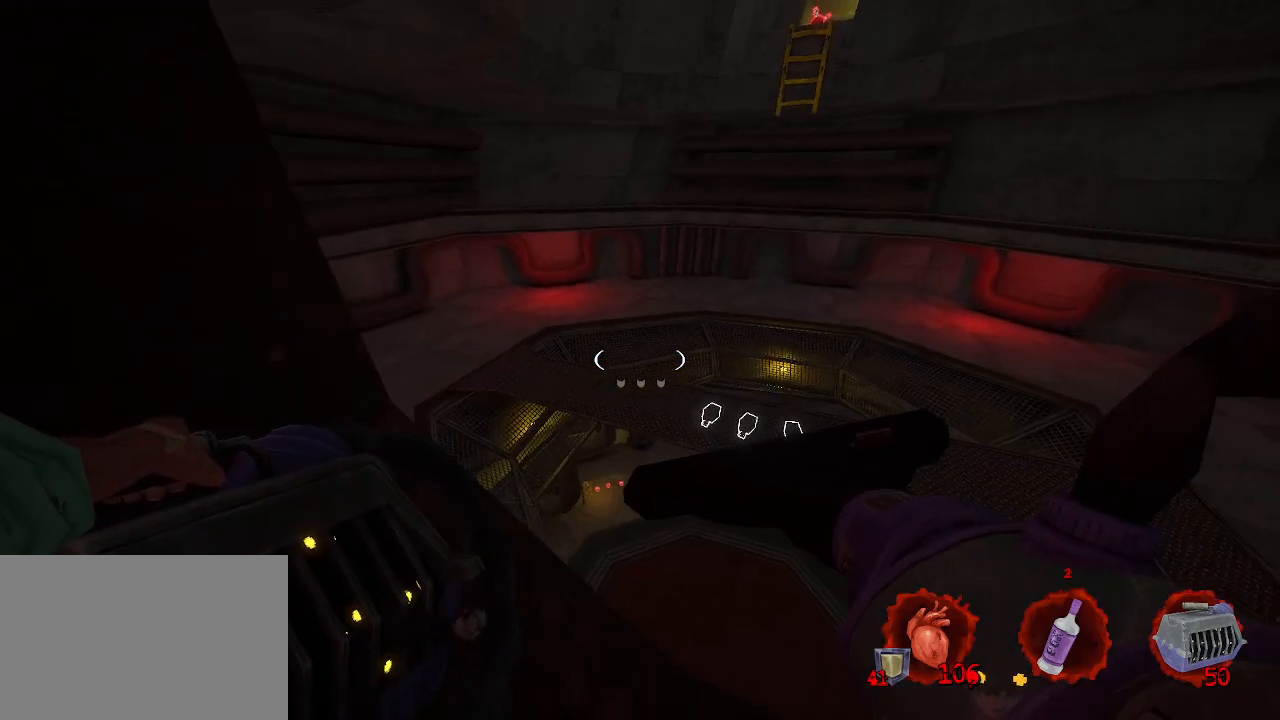
{"keys": [], "mouse": [], "events": []}
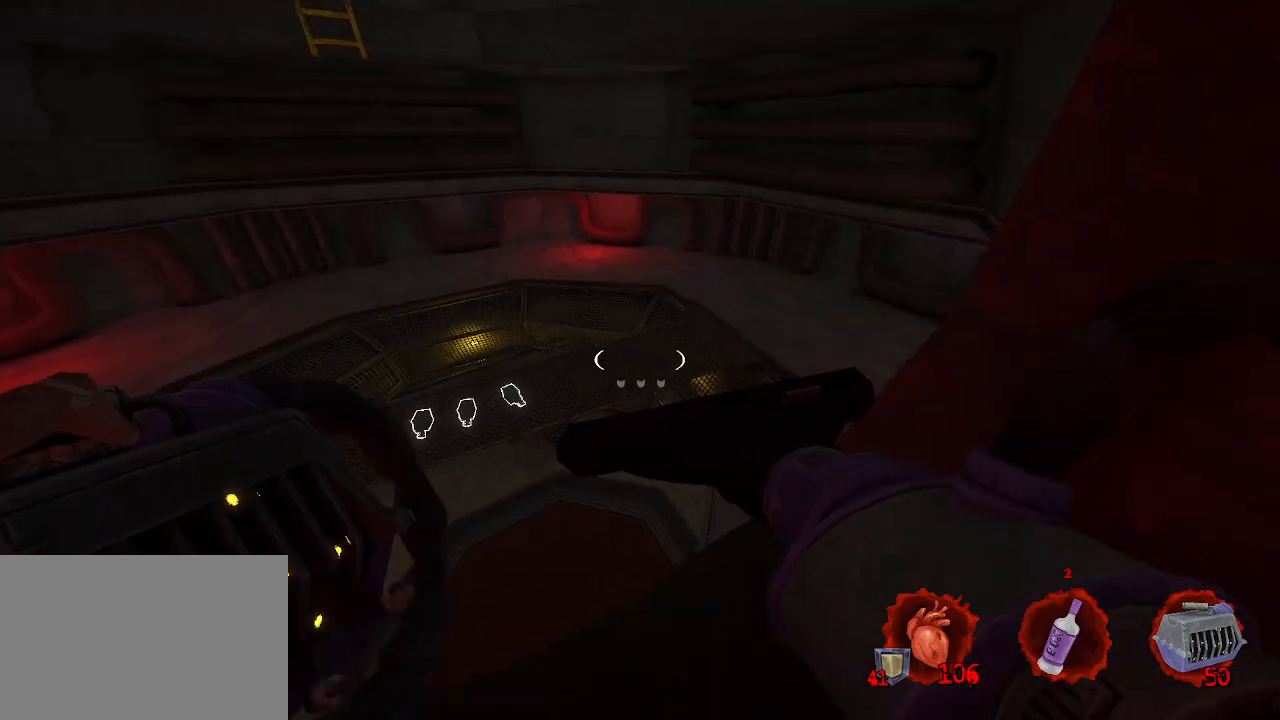
{"keys": [], "mouse": [], "events": [[450, "q", "down"], [483, "q", "up"]]}
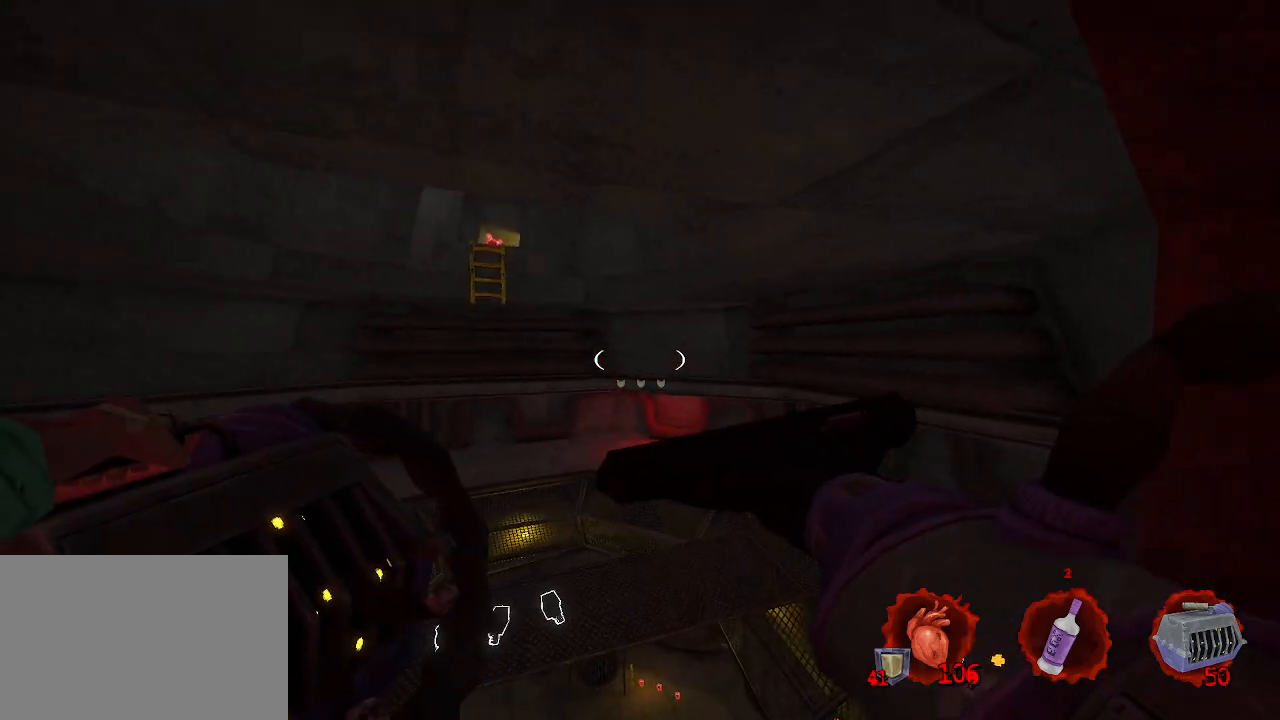
{"keys": [], "mouse": [], "events": []}
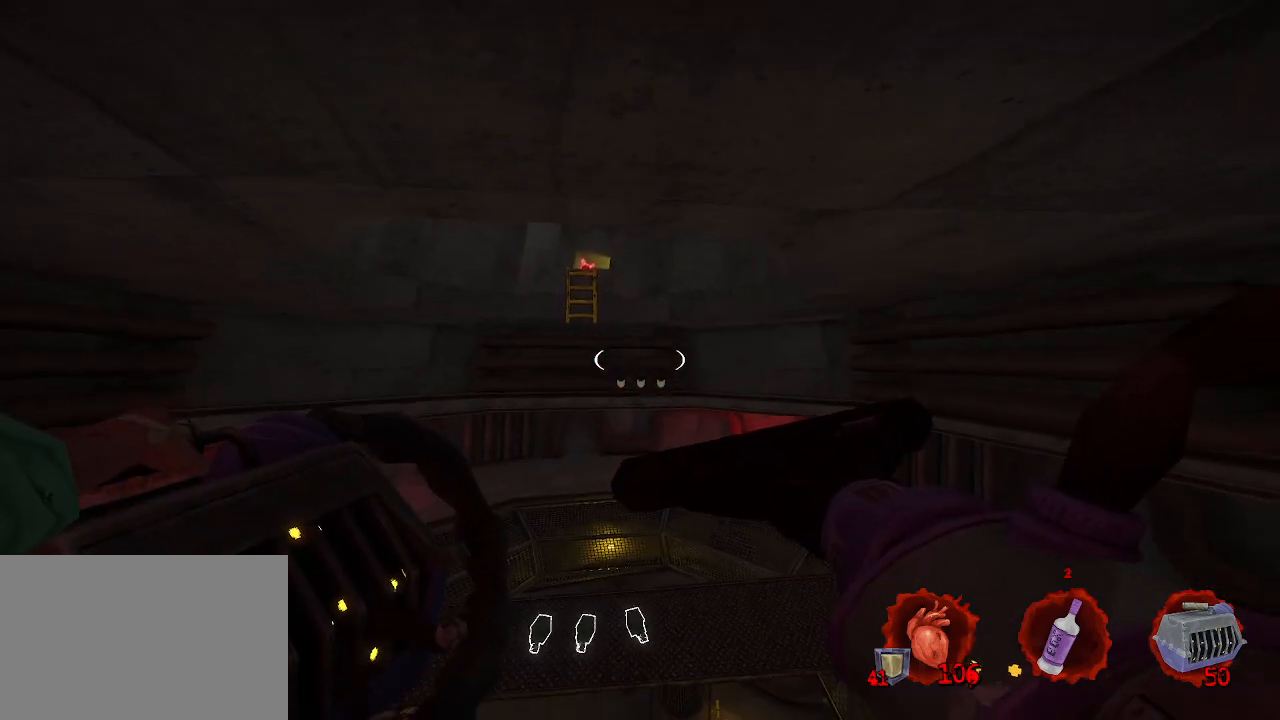
{"keys": [], "mouse": [], "events": []}
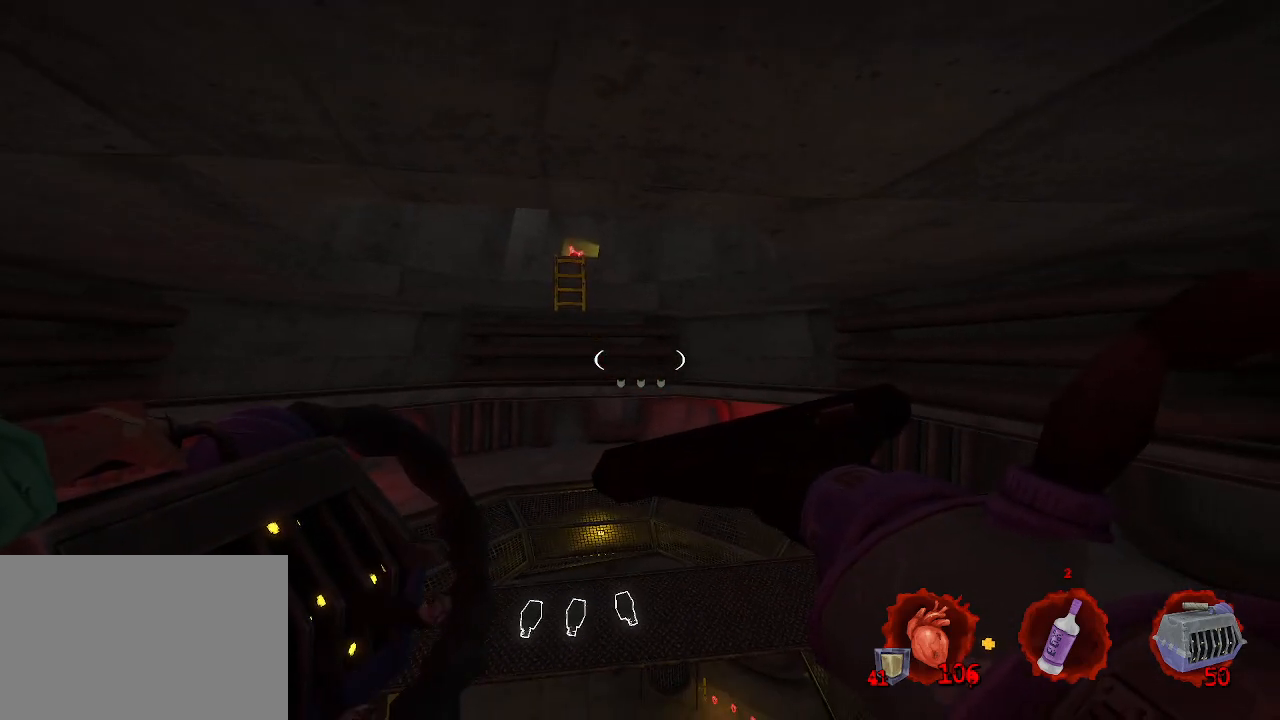
{"keys": [], "mouse": [], "events": []}
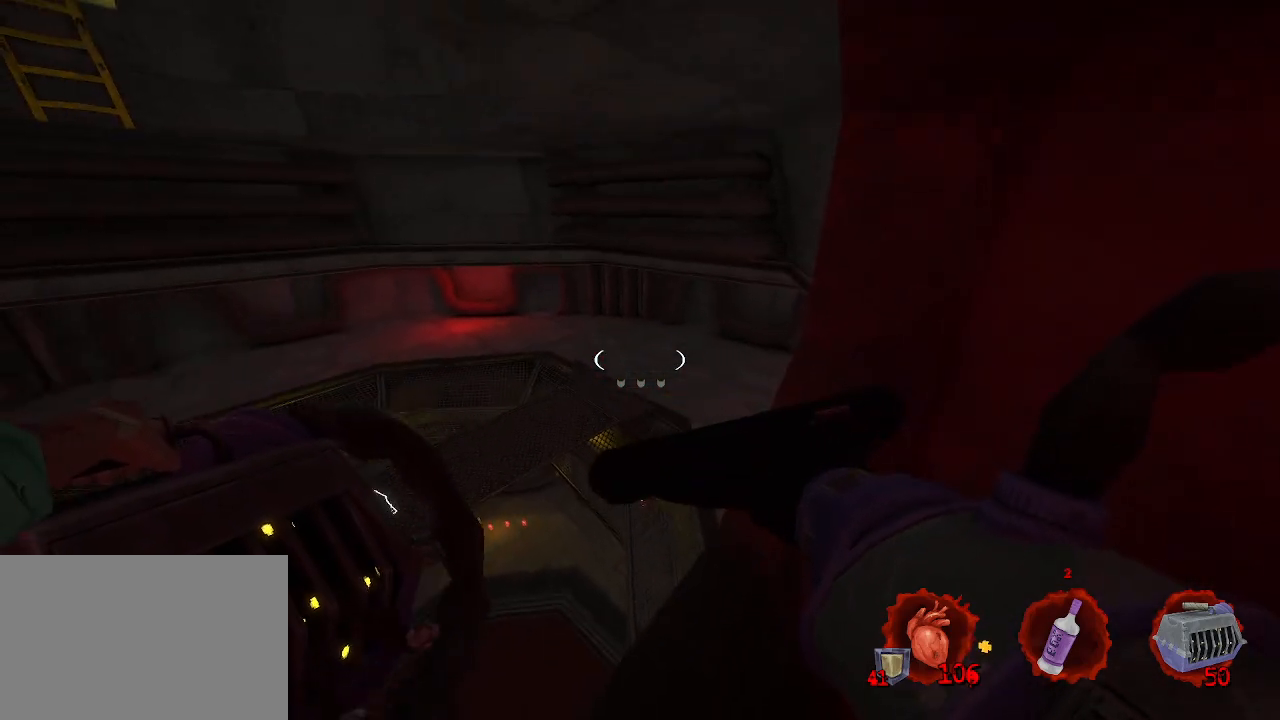
{"keys": ["d", "z"], "mouse": [], "events": [[133, "ctrl", "down"], [133, "z", "down"], [217, "space", "down"], [367, "ctrl", "up"], [417, "d", "down"], [467, "space", "up"]]}
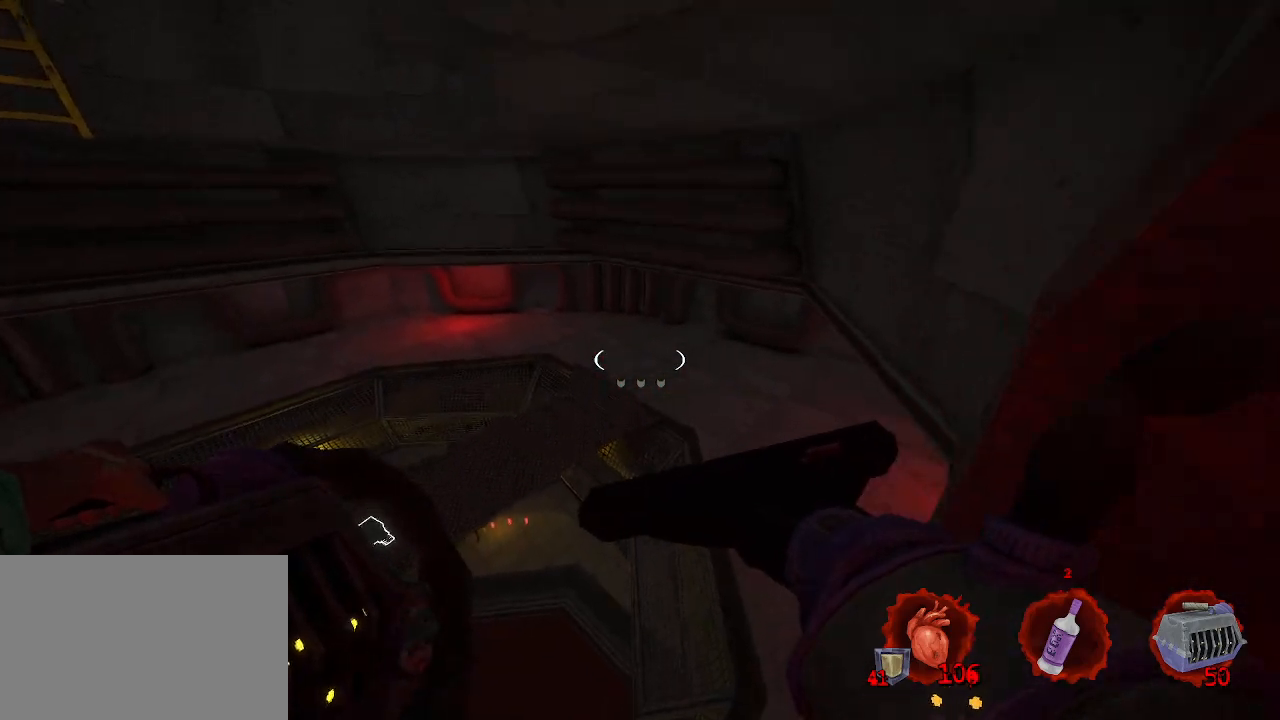
{"keys": ["d", "z"], "mouse": [], "events": []}
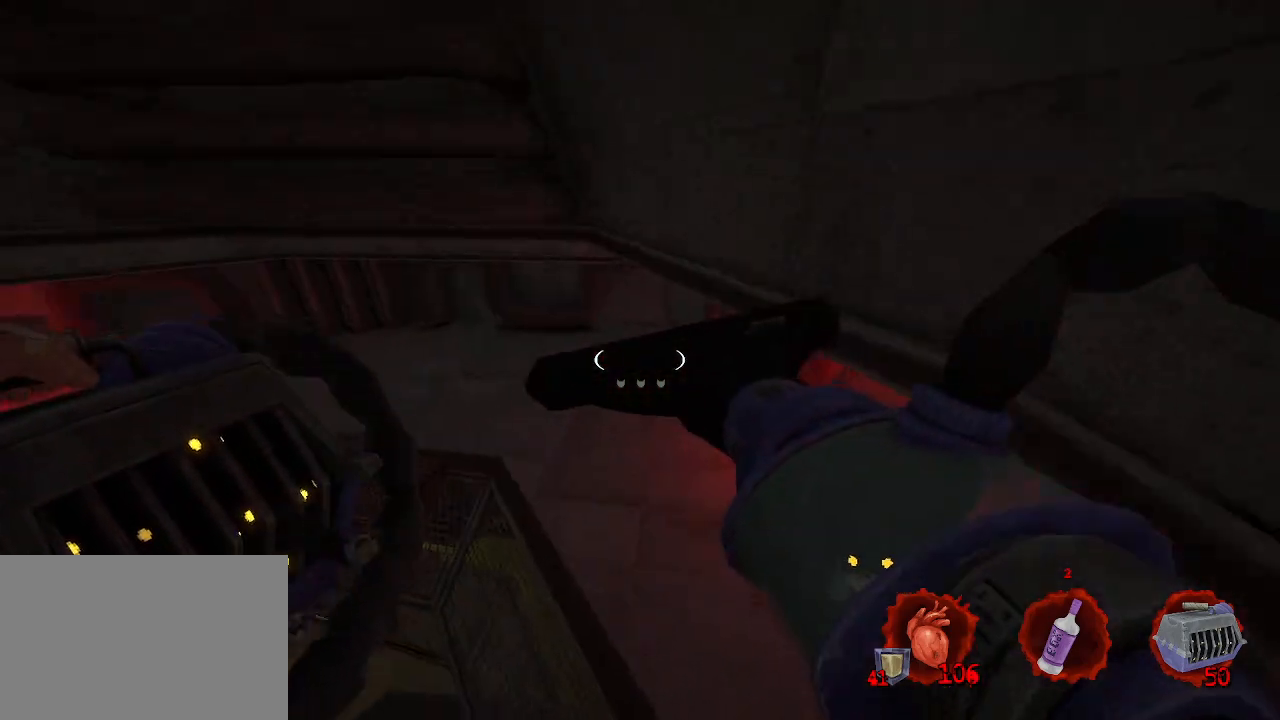
{"keys": ["d", "z"], "mouse": [], "events": []}
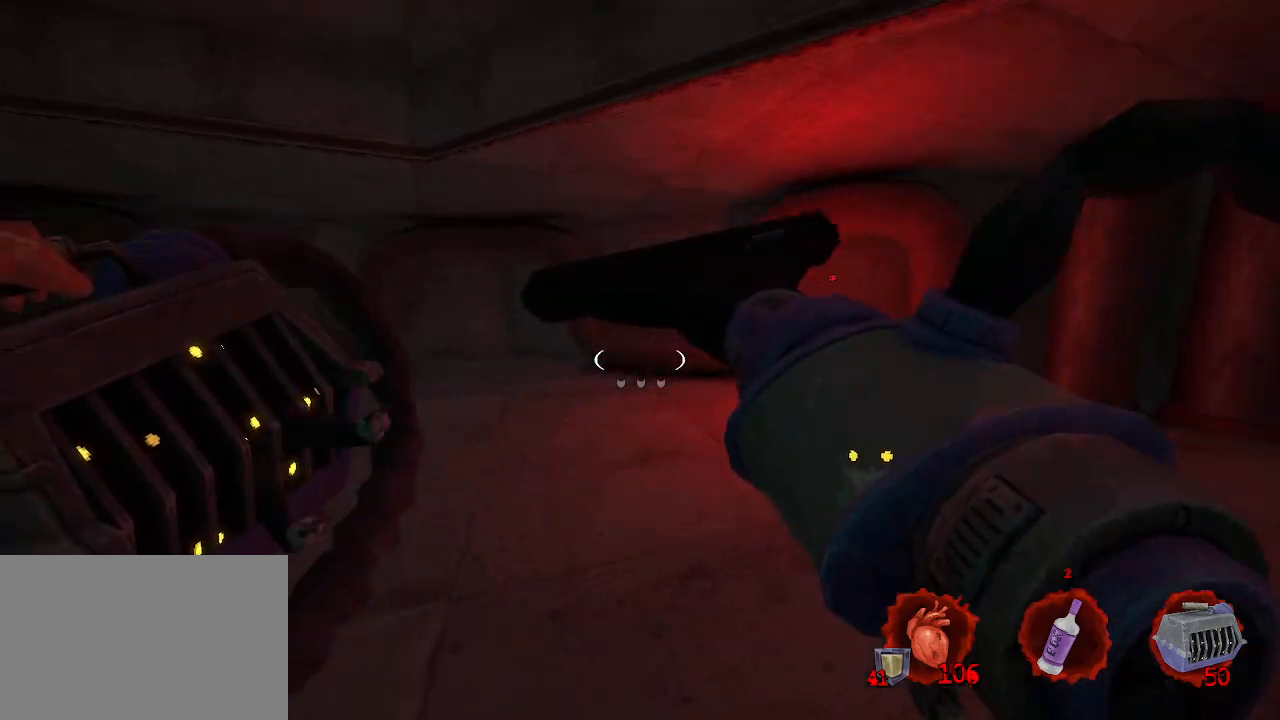
{"keys": ["d"], "mouse": [], "events": [[283, "z", "up"]]}
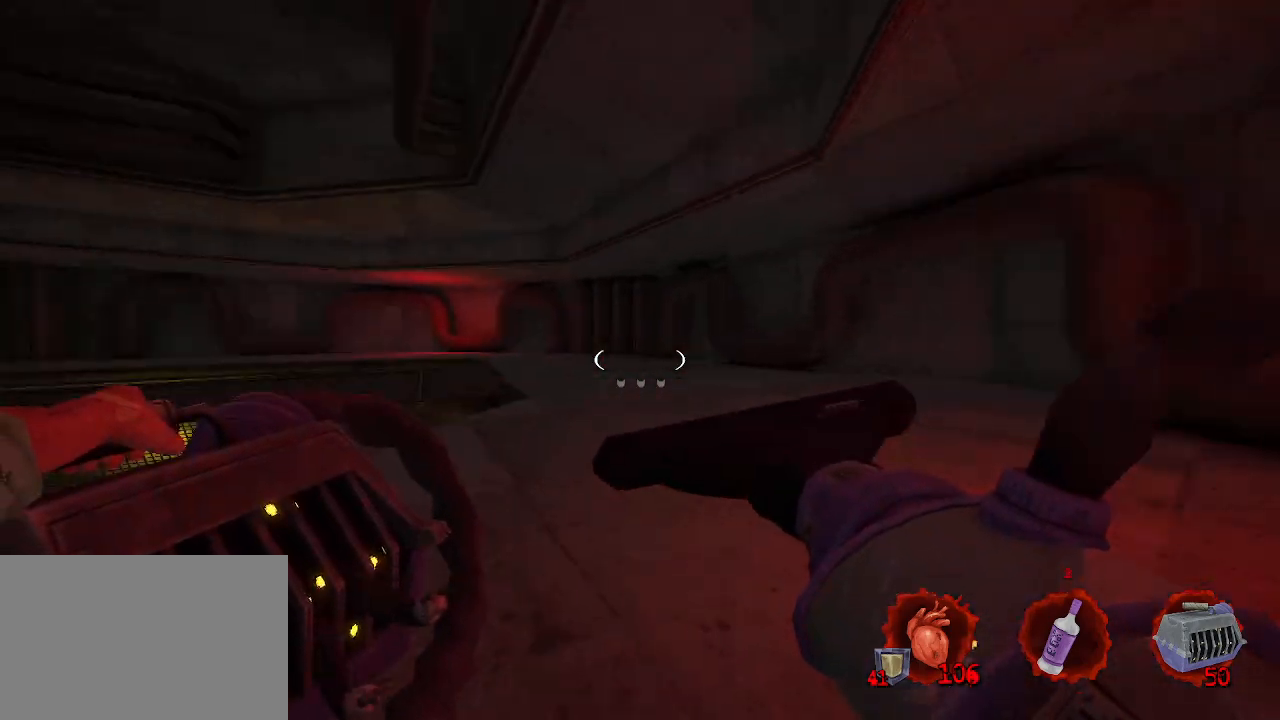
{"keys": ["d", "z"], "mouse": [], "events": [[200, "z", "down"]]}
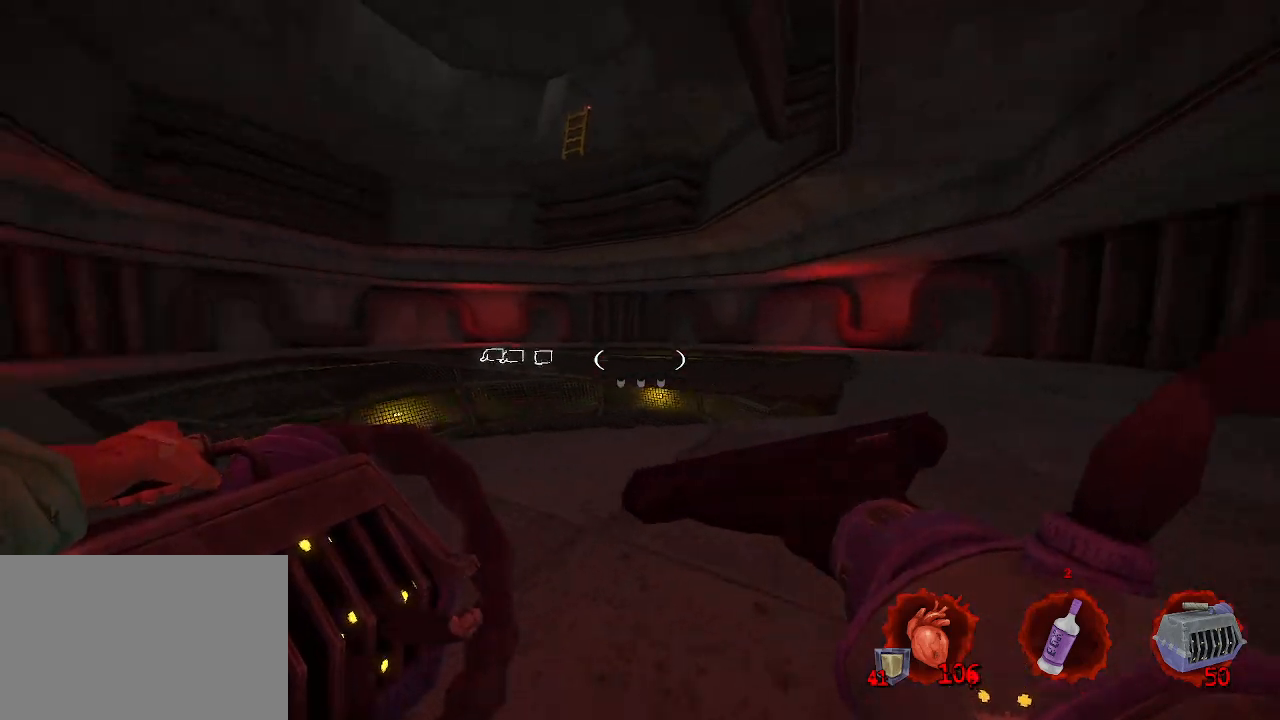
{"keys": ["d"], "mouse": [], "events": [[117, "z", "up"]]}
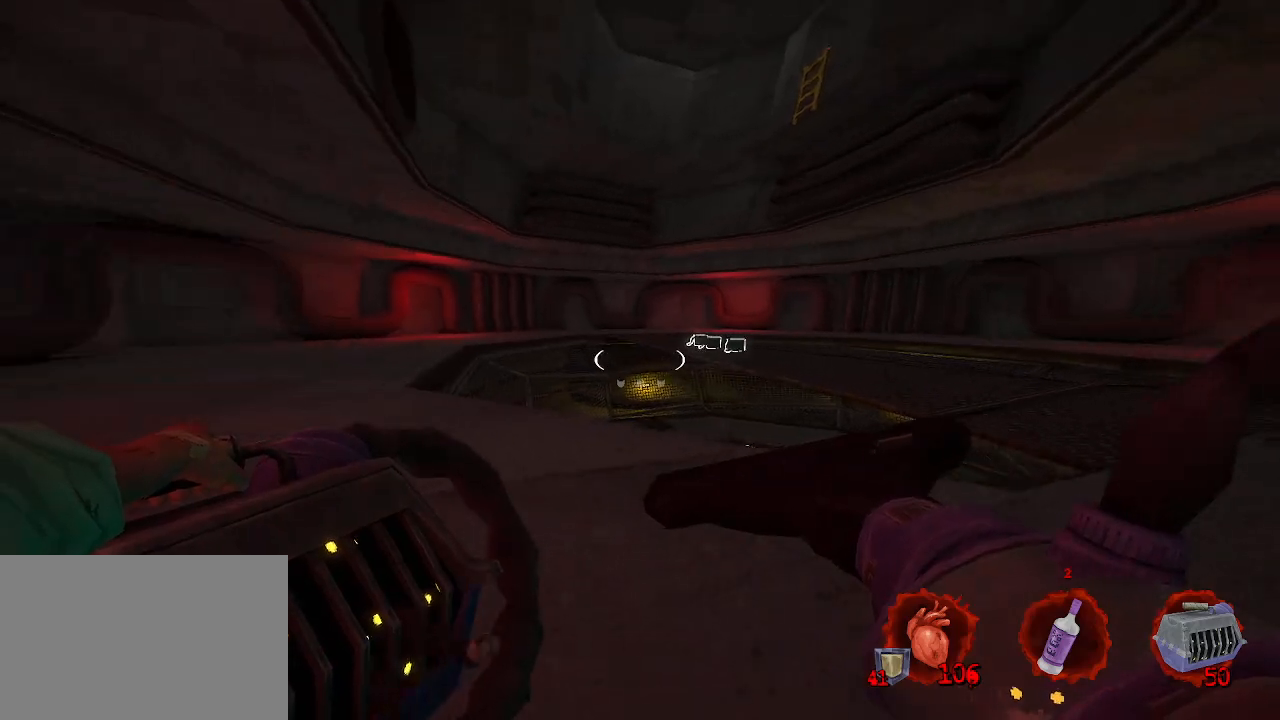
{"keys": ["d", "z"], "mouse": [], "events": [[467, "z", "down"]]}
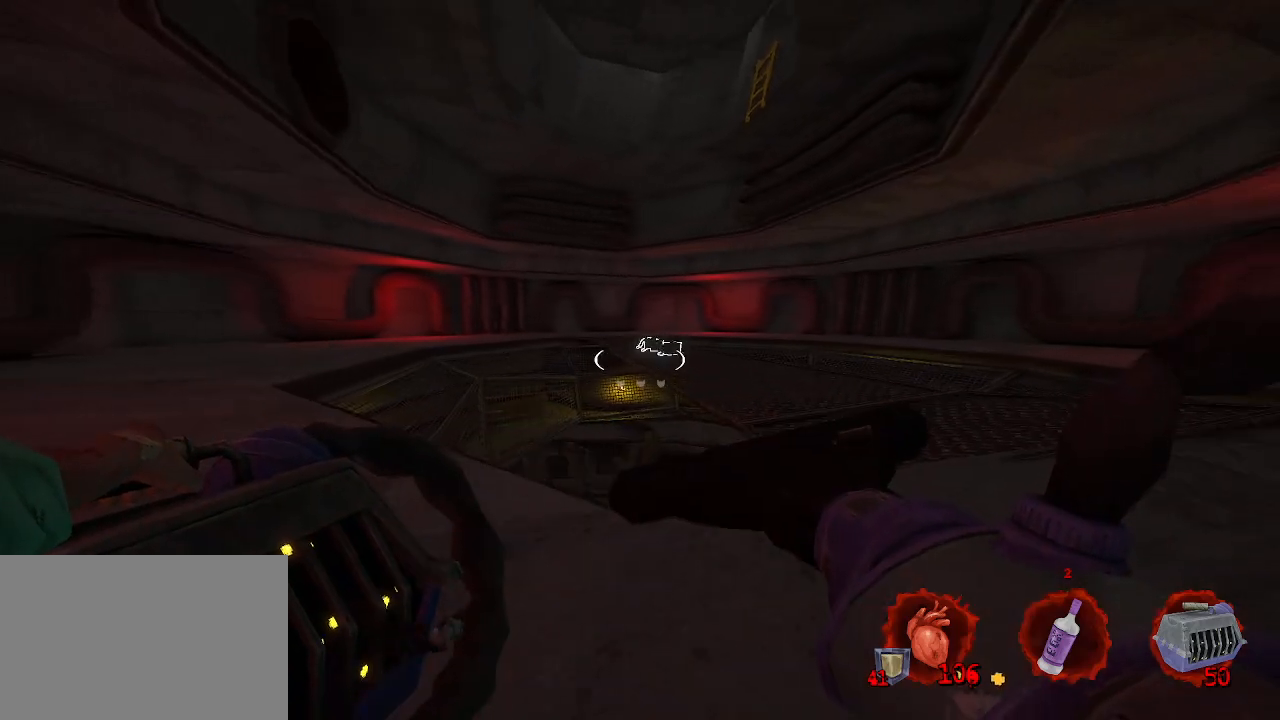
{"keys": ["space", "z"], "mouse": [], "events": [[100, "d", "up"], [250, "ctrl", "down"], [283, "space", "down"], [433, "ctrl", "up"]]}
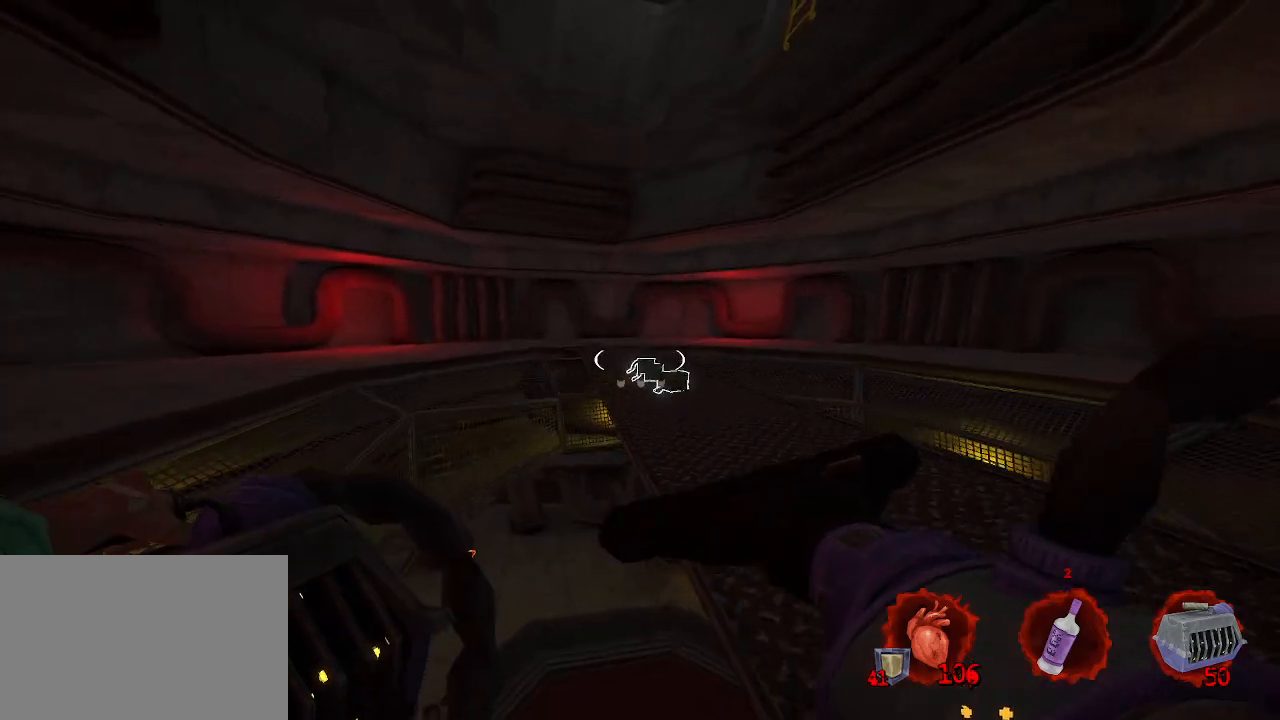
{"keys": ["d", "space", "z"], "mouse": [], "events": [[17, "d", "down"]]}
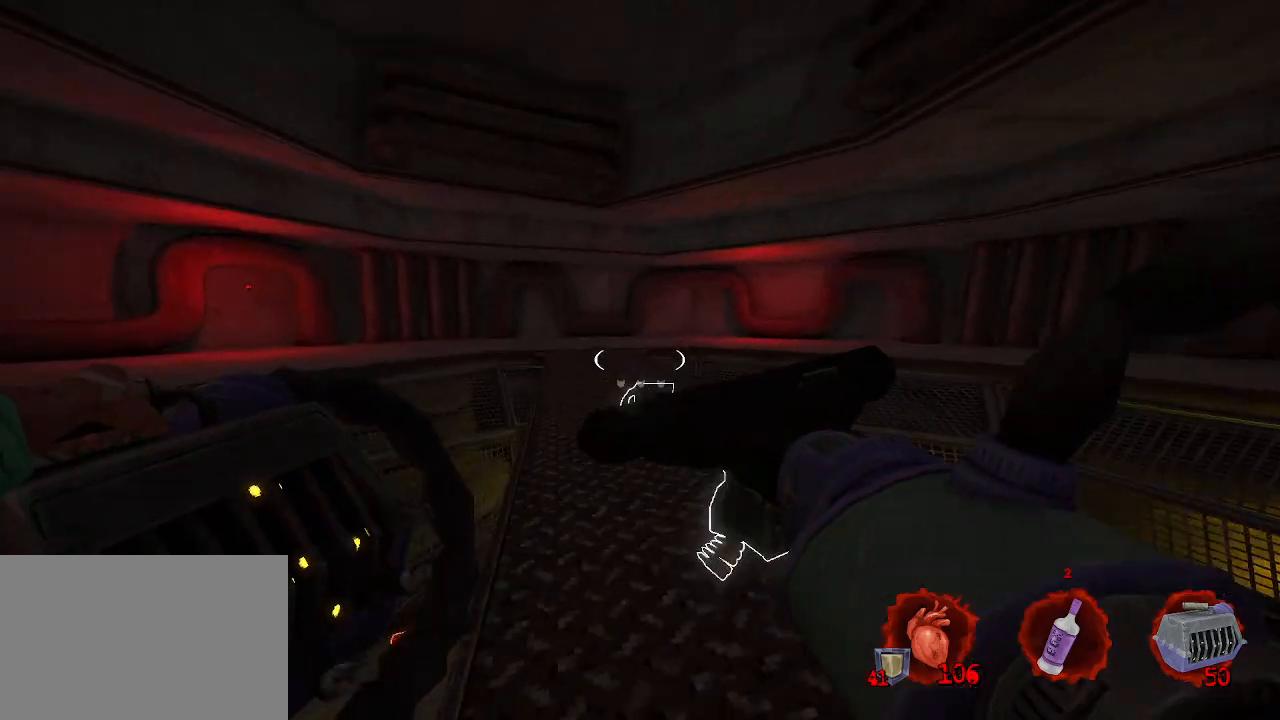
{"keys": ["q"], "mouse": [], "events": [[133, "d", "up"], [233, "q", "down"], [233, "z", "up"], [367, "space", "up"]]}
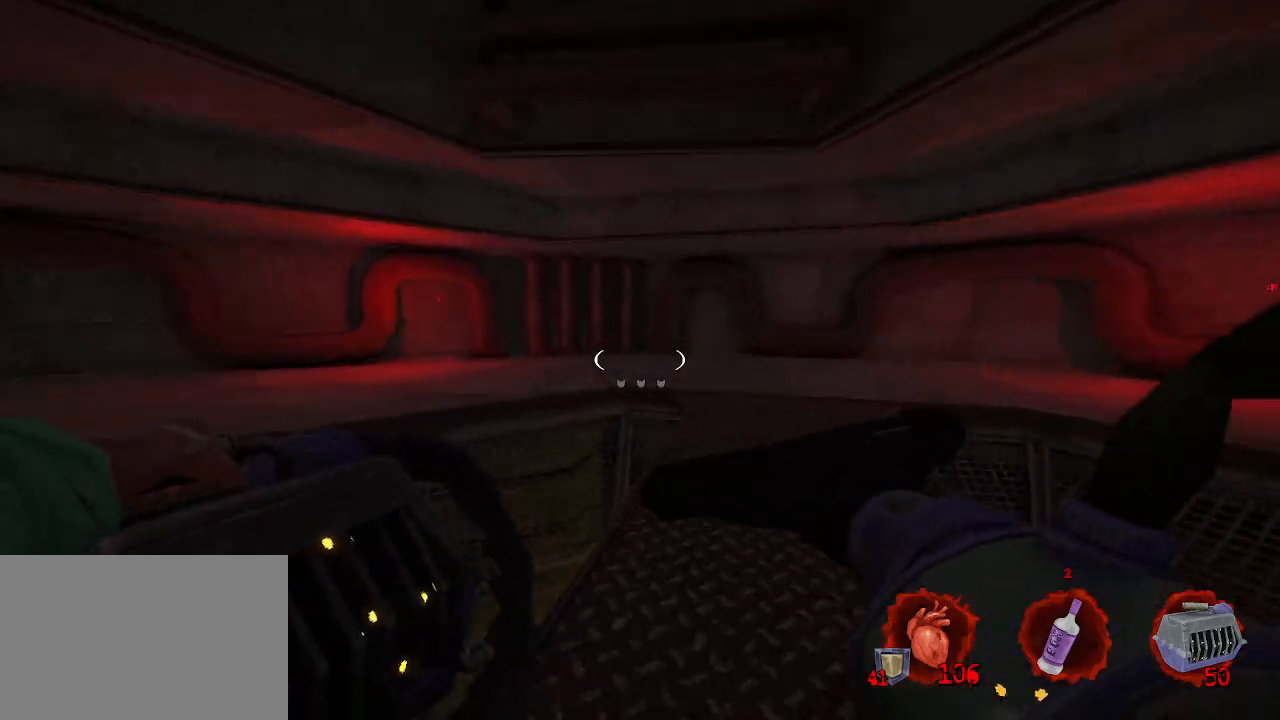
{"keys": ["d", "z"], "mouse": [], "events": [[150, "space", "down"], [150, "z", "down"], [200, "q", "up"], [283, "d", "down"], [483, "space", "up"]]}
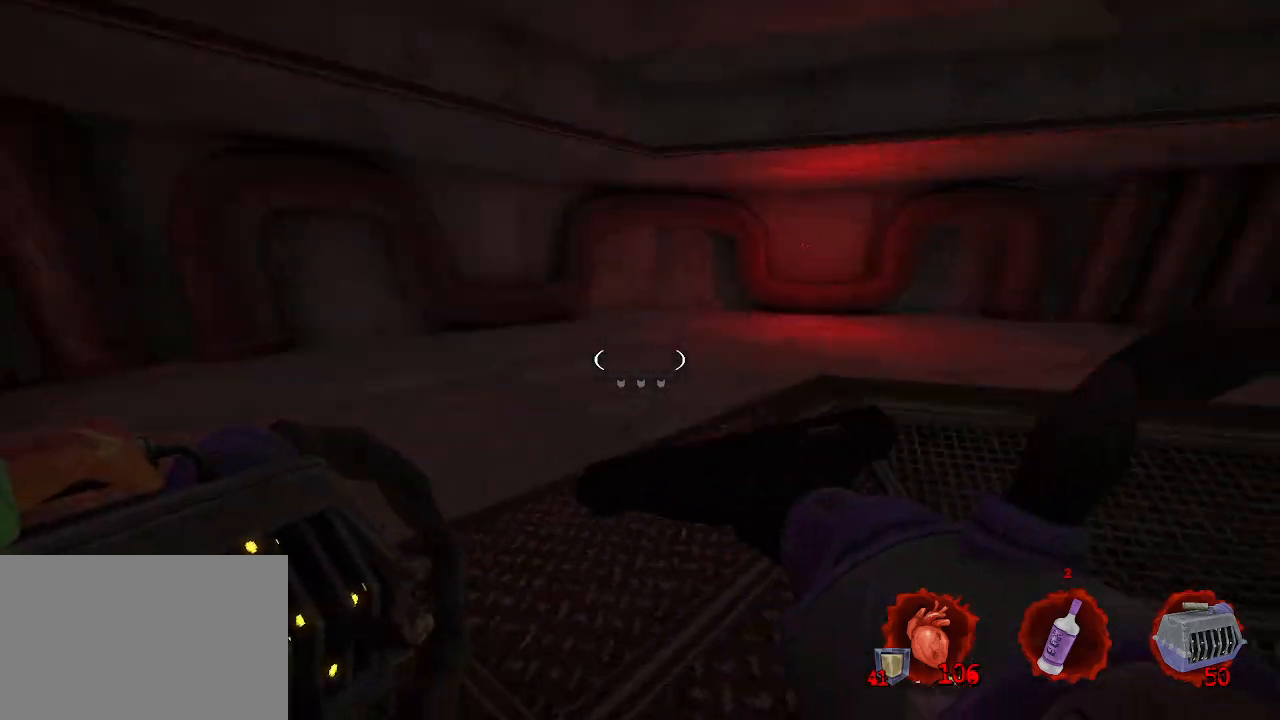
{"keys": ["q", "z"], "mouse": [], "events": [[167, "d", "up"], [317, "q", "down"]]}
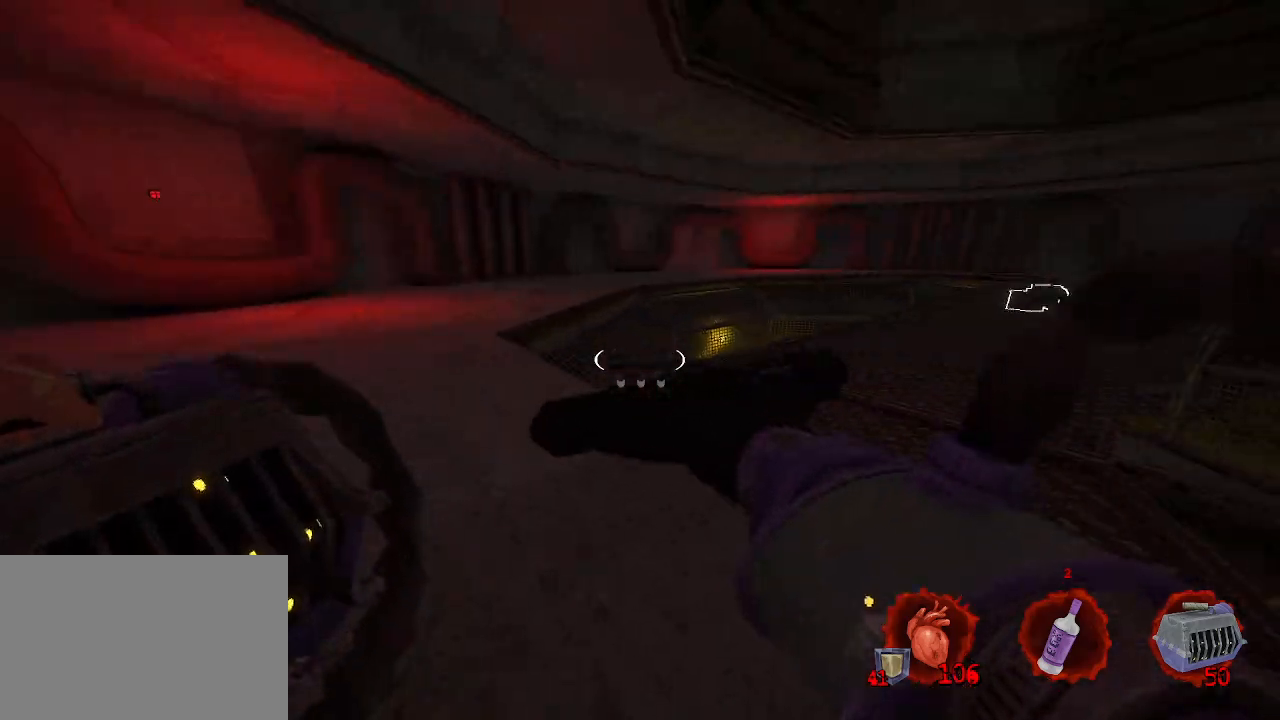
{"keys": ["q", "z"], "mouse": [], "events": []}
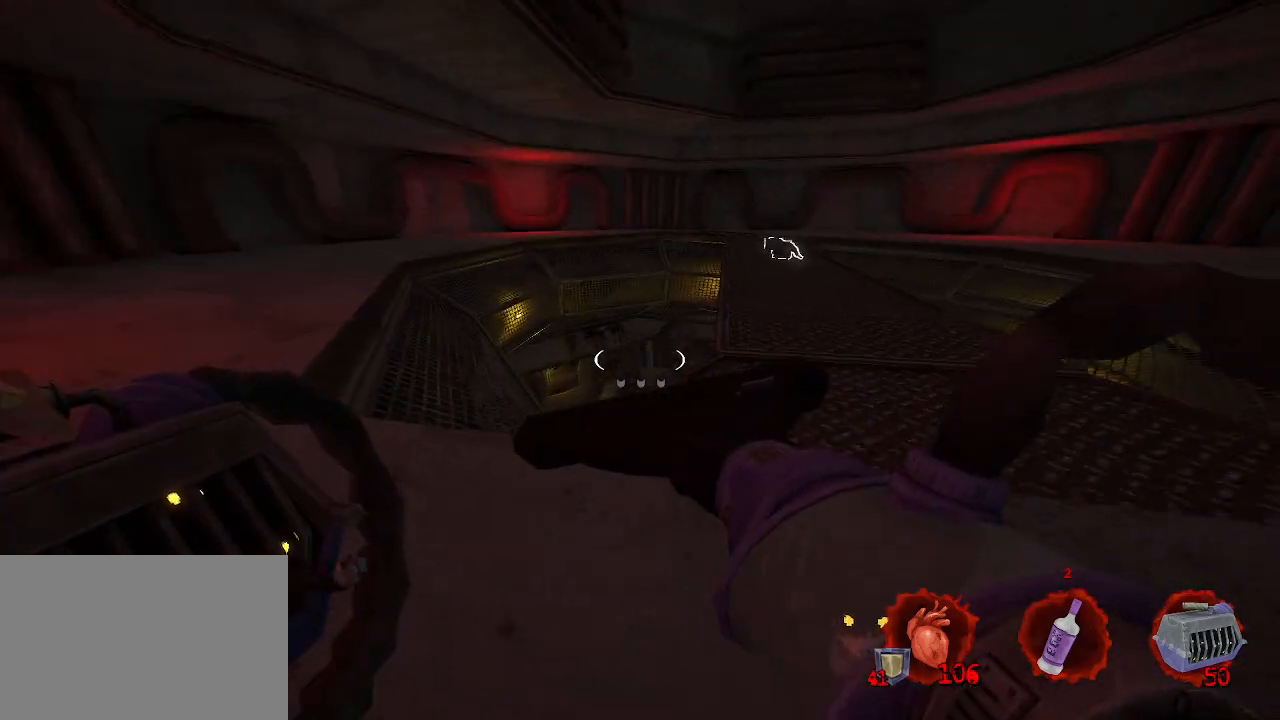
{"keys": ["q"], "mouse": [], "events": [[17, "z", "up"], [200, "z", "down"], [483, "z", "up"]]}